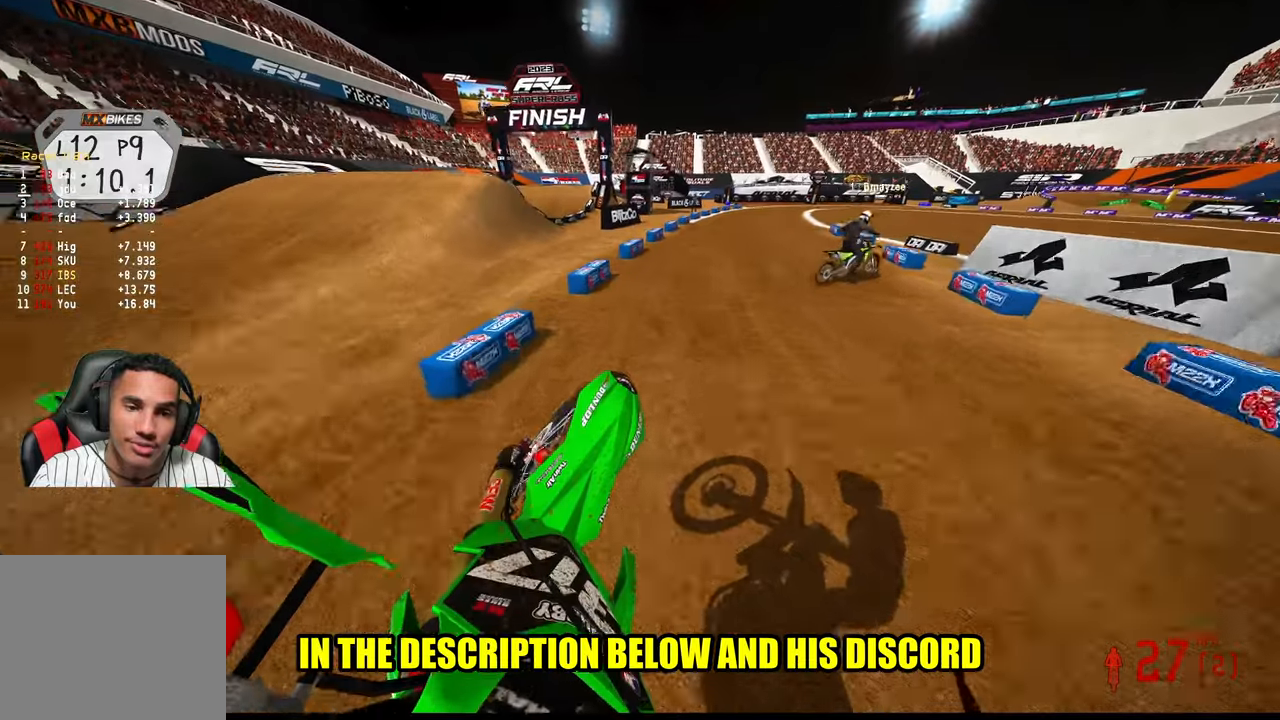
Gameplay with a controller (PlayStation layout); each line is a JSON object with the inputs held at the frame after it. "events" lists button and stick changes between this image and that frame as [ms after this image, input, new state], when the widget could be followed in between.
{"buttons": ["R2"], "left_stick": "up", "right_stick": "left", "events": [[117, "left_stick", "up"], [150, "R3", "down"], [233, "right_stick", "center"], [267, "R3", "up"], [450, "right_stick", "left"]]}
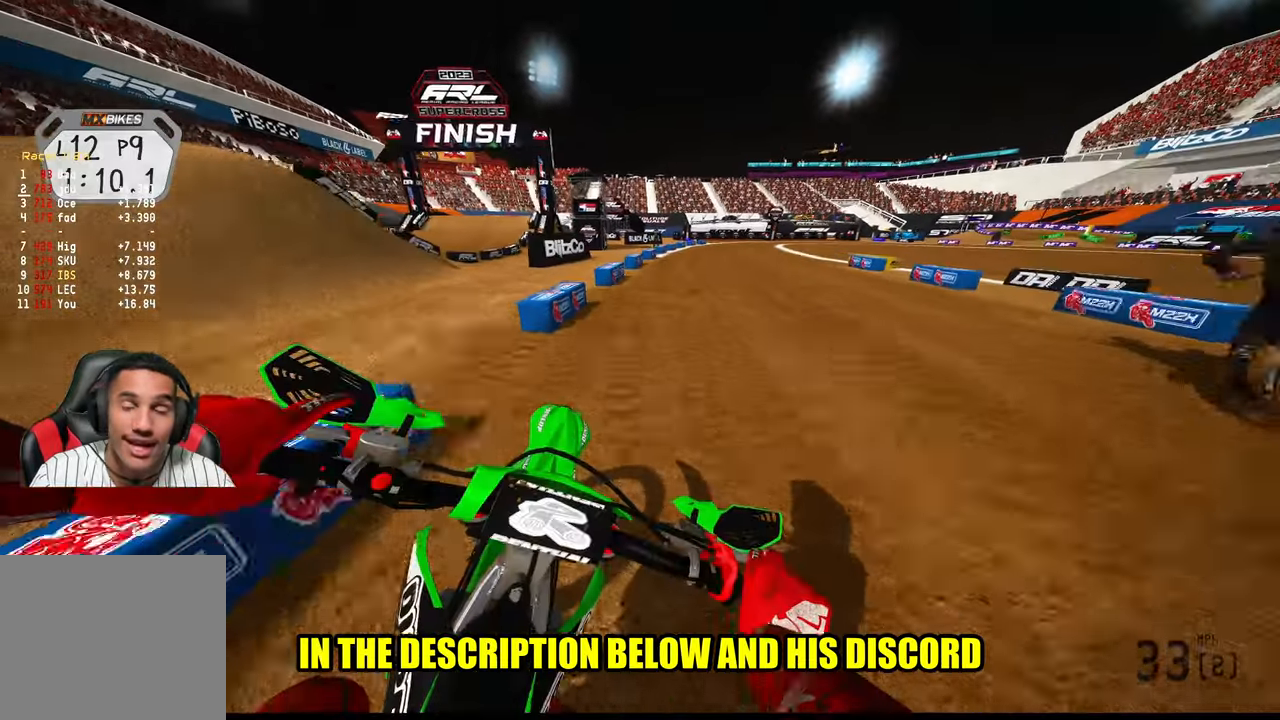
{"buttons": ["R2"], "left_stick": "up", "right_stick": "left", "events": []}
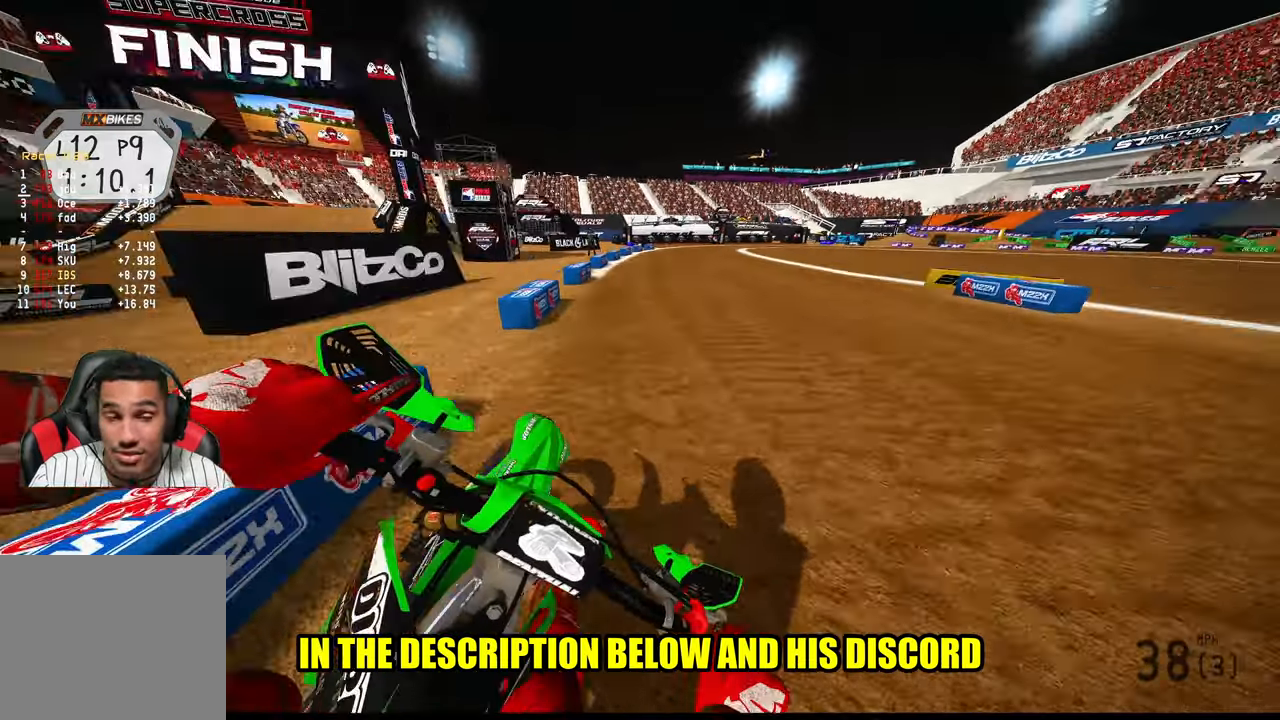
{"buttons": ["R2"], "left_stick": "up", "right_stick": "center", "events": [[133, "right_stick", "center"]]}
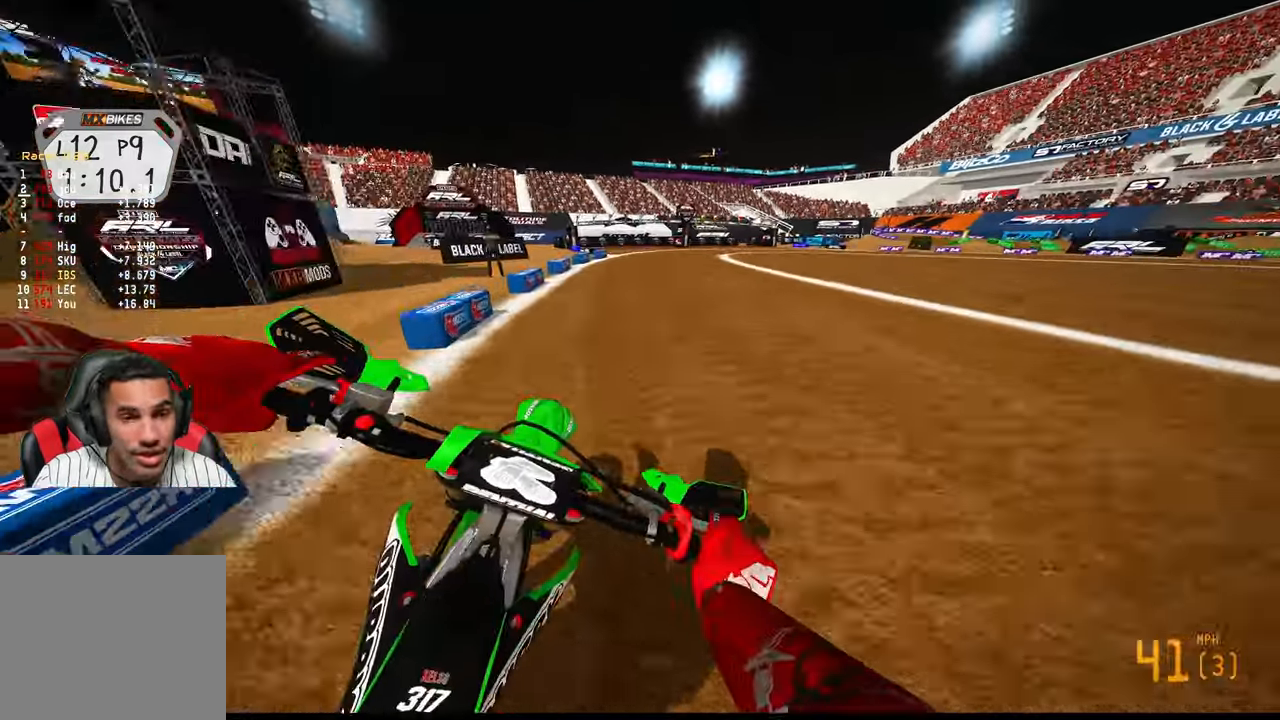
{"buttons": ["R2"], "left_stick": "up", "right_stick": "down-left", "events": [[467, "right_stick", "down-left"]]}
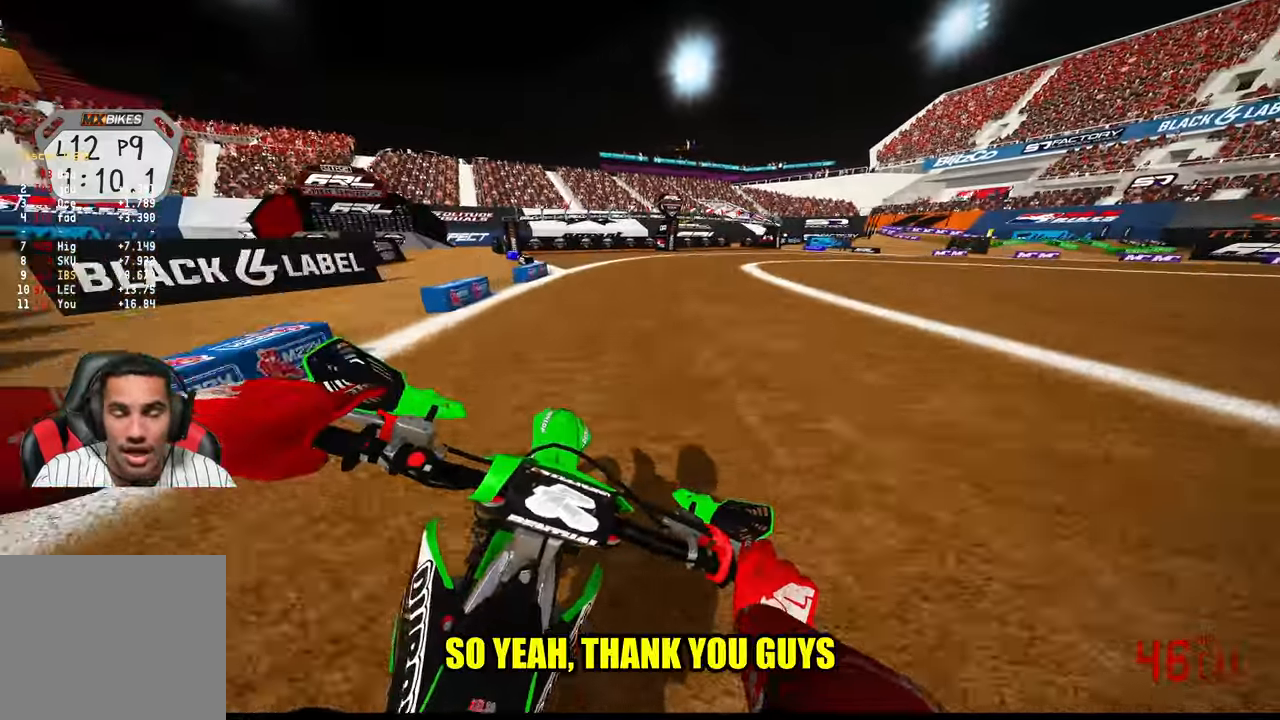
{"buttons": [], "left_stick": "up-right", "right_stick": "down-left", "events": [[33, "R2", "up"], [133, "left_stick", "up-right"]]}
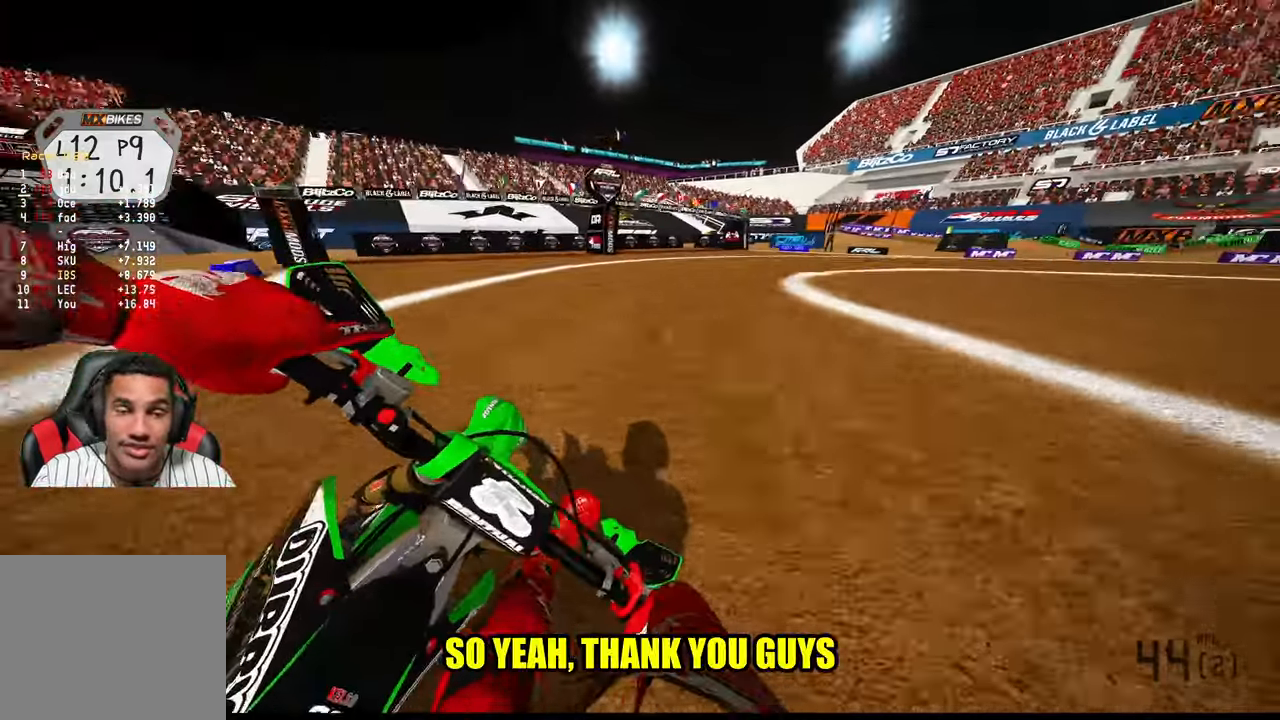
{"buttons": ["L2"], "left_stick": "up-right", "right_stick": "left", "events": [[33, "L2", "down"], [267, "L2", "up"], [483, "right_stick", "left"], [500, "L2", "down"]]}
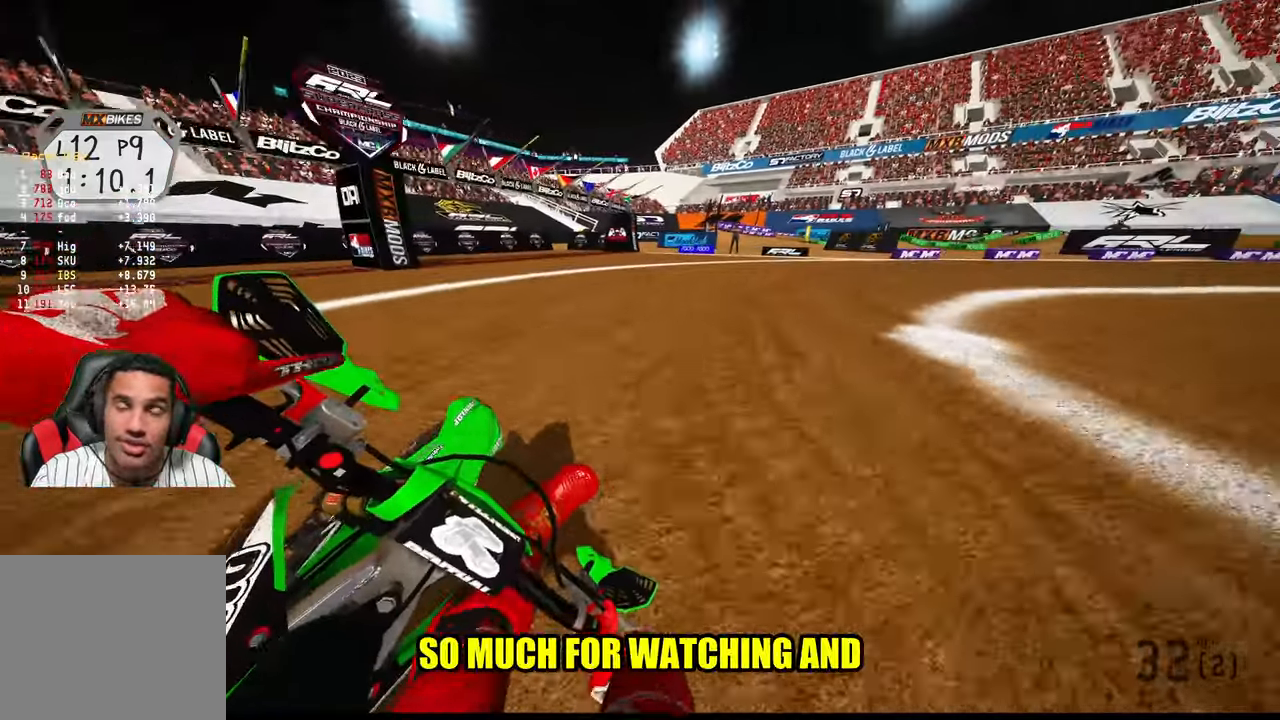
{"buttons": [], "left_stick": "up-right", "right_stick": "left", "events": [[83, "L2", "up"]]}
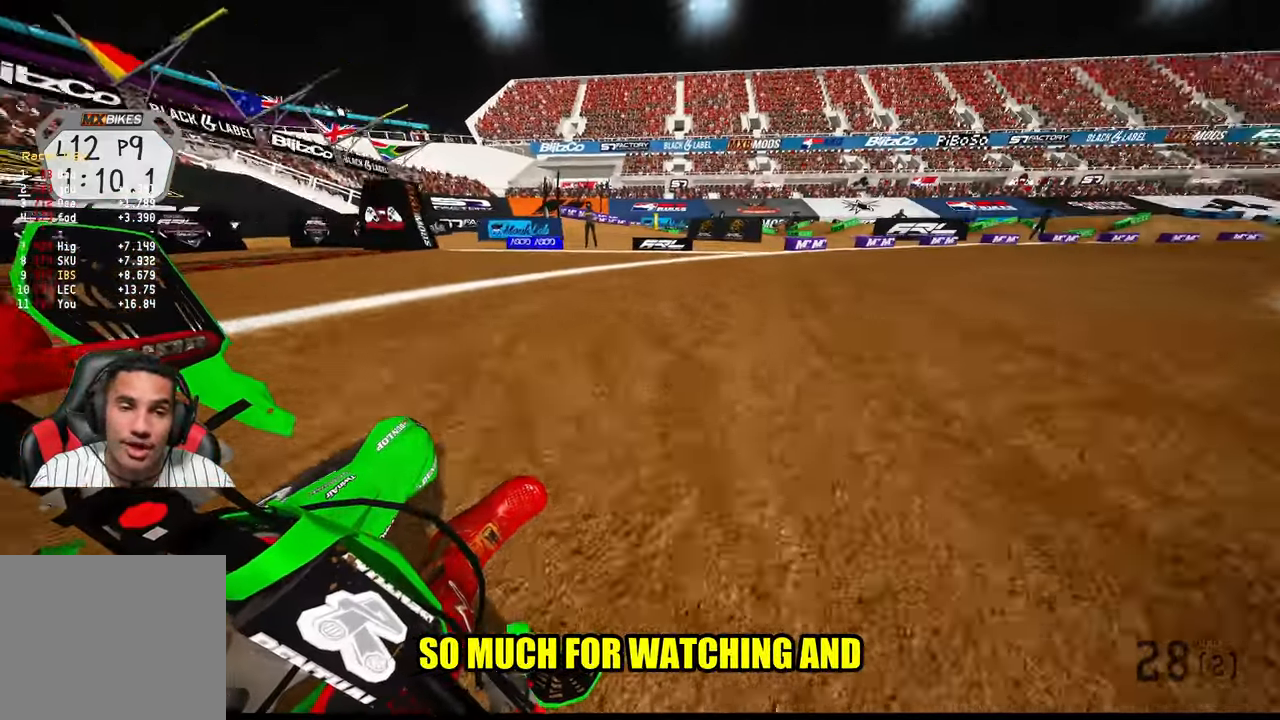
{"buttons": ["R2"], "left_stick": "up-right", "right_stick": "left", "events": [[483, "R2", "down"]]}
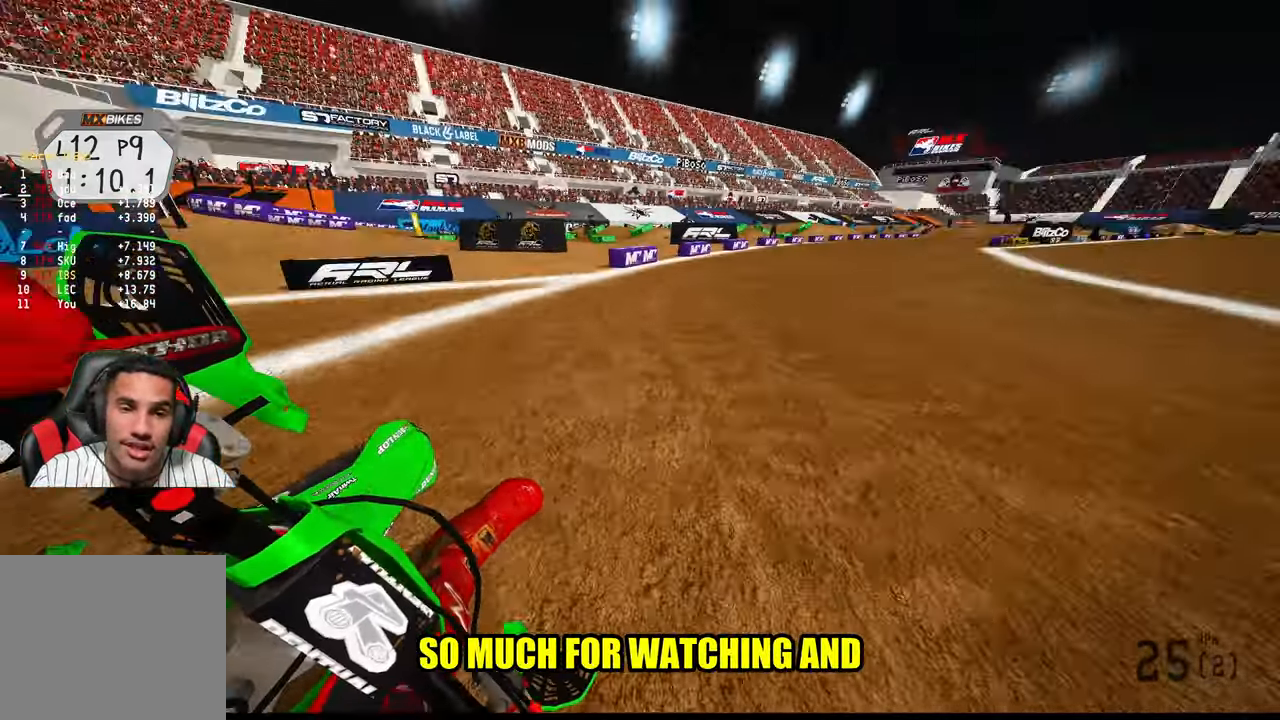
{"buttons": ["R2"], "left_stick": "up-right", "right_stick": "left", "events": []}
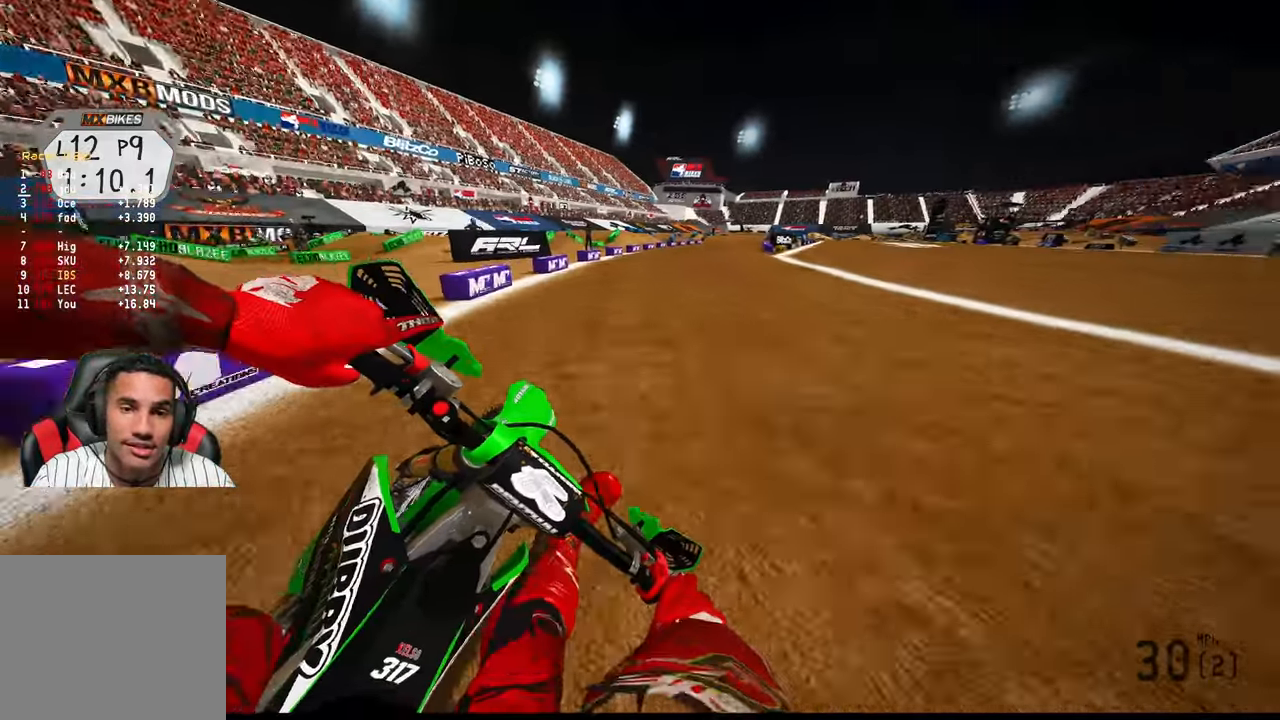
{"buttons": ["R2"], "left_stick": "up", "right_stick": "left", "events": [[167, "left_stick", "up"]]}
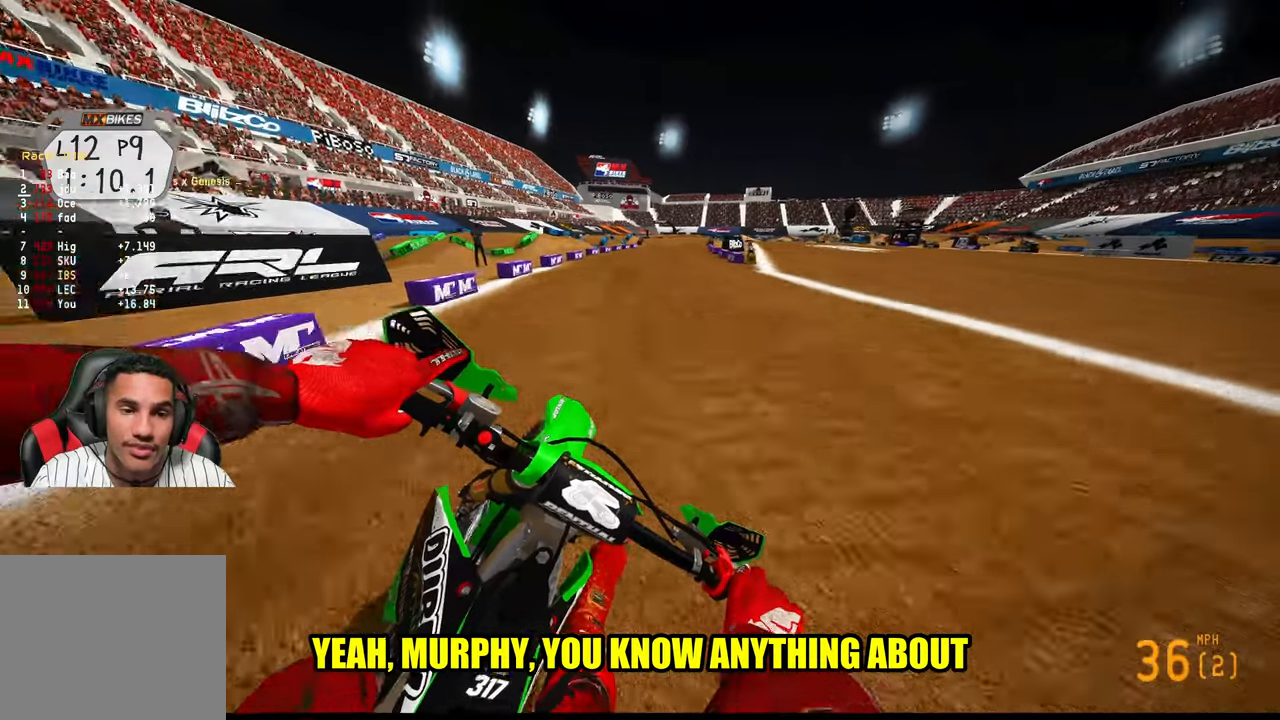
{"buttons": ["R2"], "left_stick": "center", "right_stick": "center", "events": [[234, "right_stick", "center"], [484, "left_stick", "center"]]}
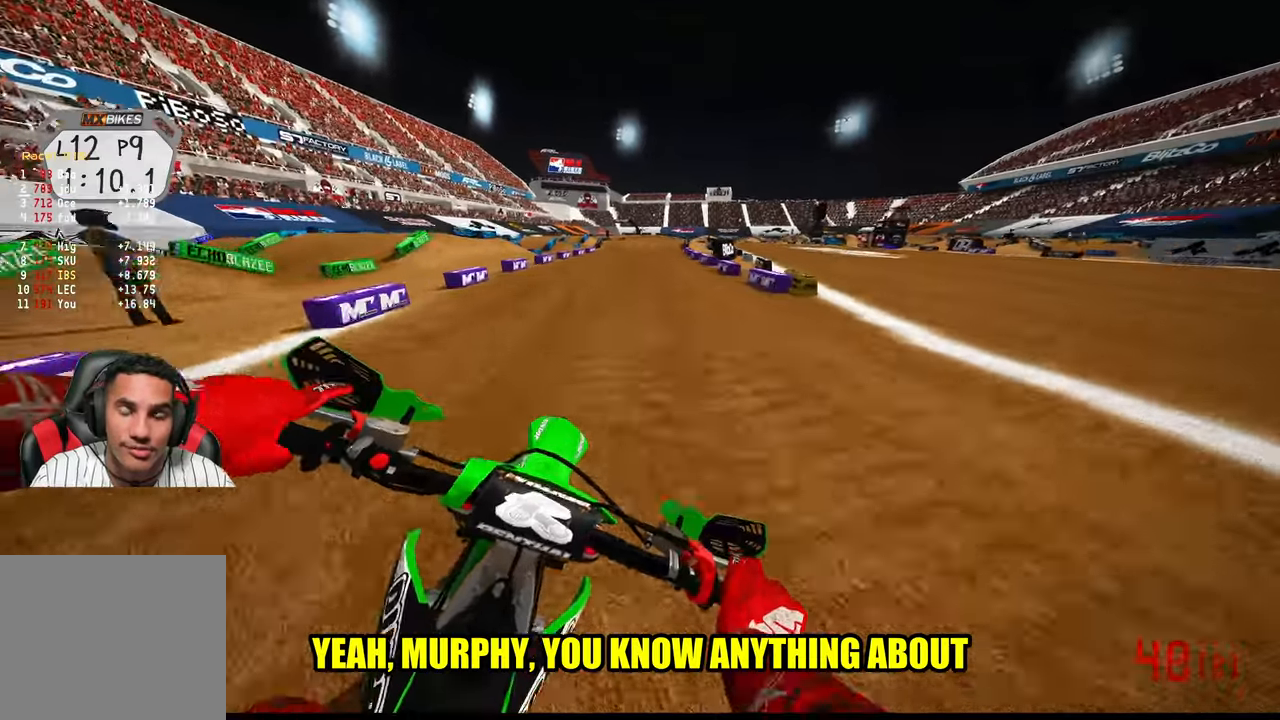
{"buttons": ["R2"], "left_stick": "center", "right_stick": "center", "events": [[284, "R3", "down"], [434, "R3", "up"]]}
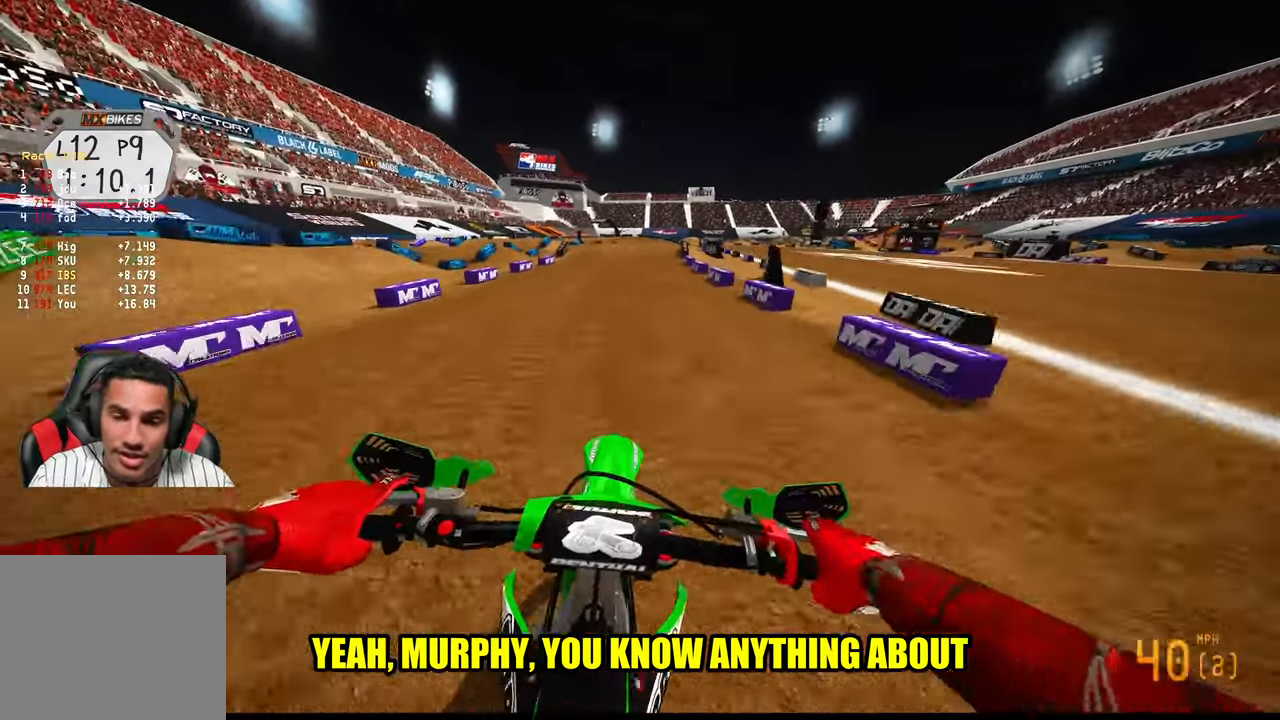
{"buttons": [], "left_stick": "center", "right_stick": "center", "events": [[434, "R2", "up"]]}
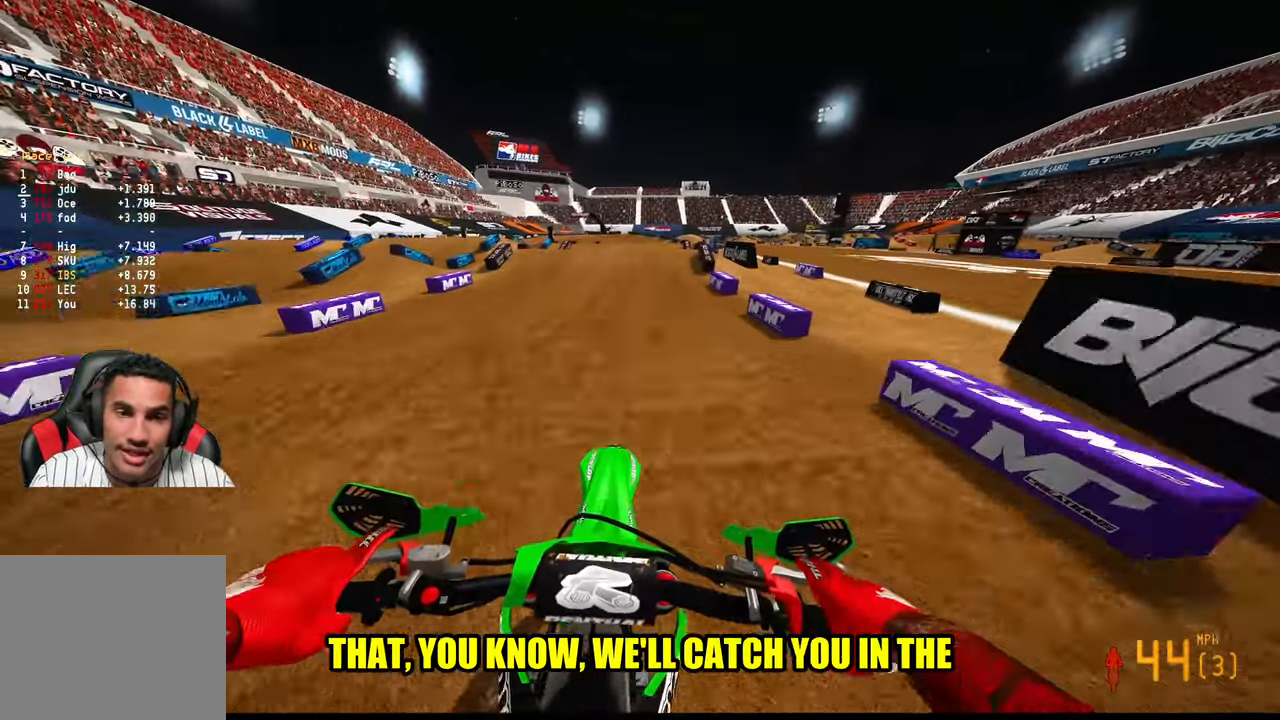
{"buttons": ["R2"], "left_stick": "center", "right_stick": "center", "events": [[284, "R2", "down"]]}
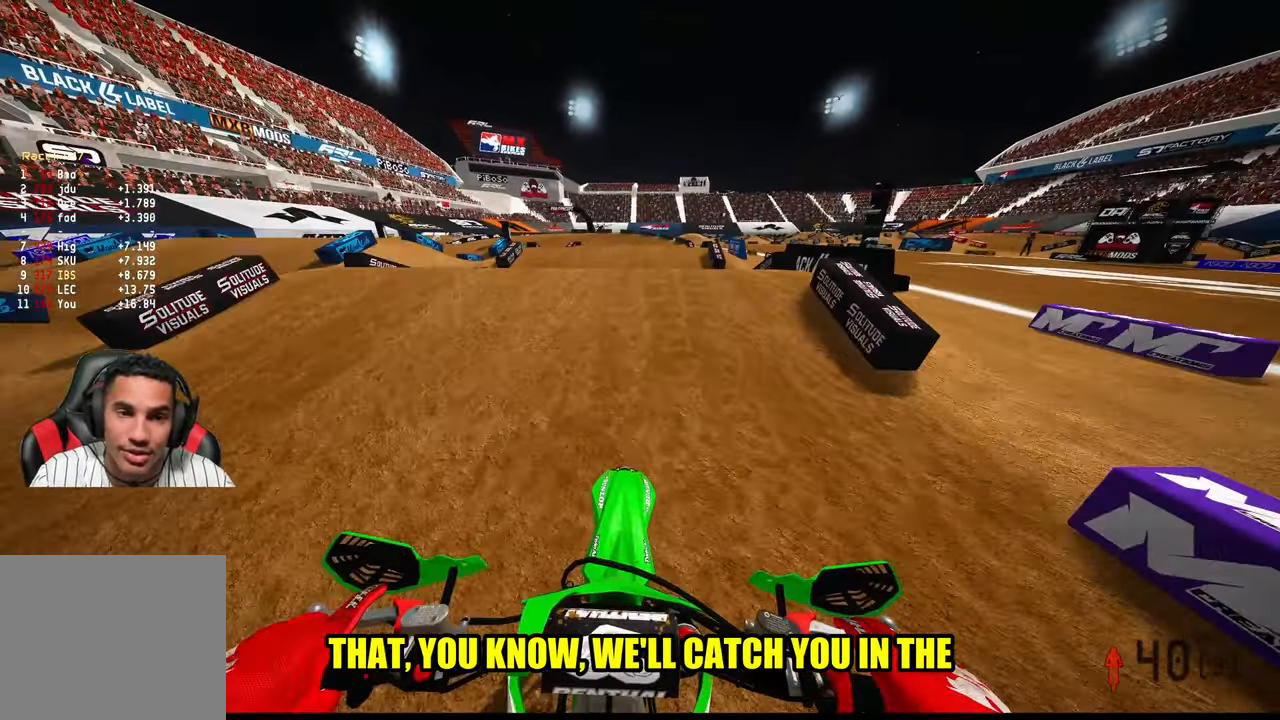
{"buttons": [], "left_stick": "center", "right_stick": "up", "events": [[134, "right_stick", "up"], [434, "R2", "up"]]}
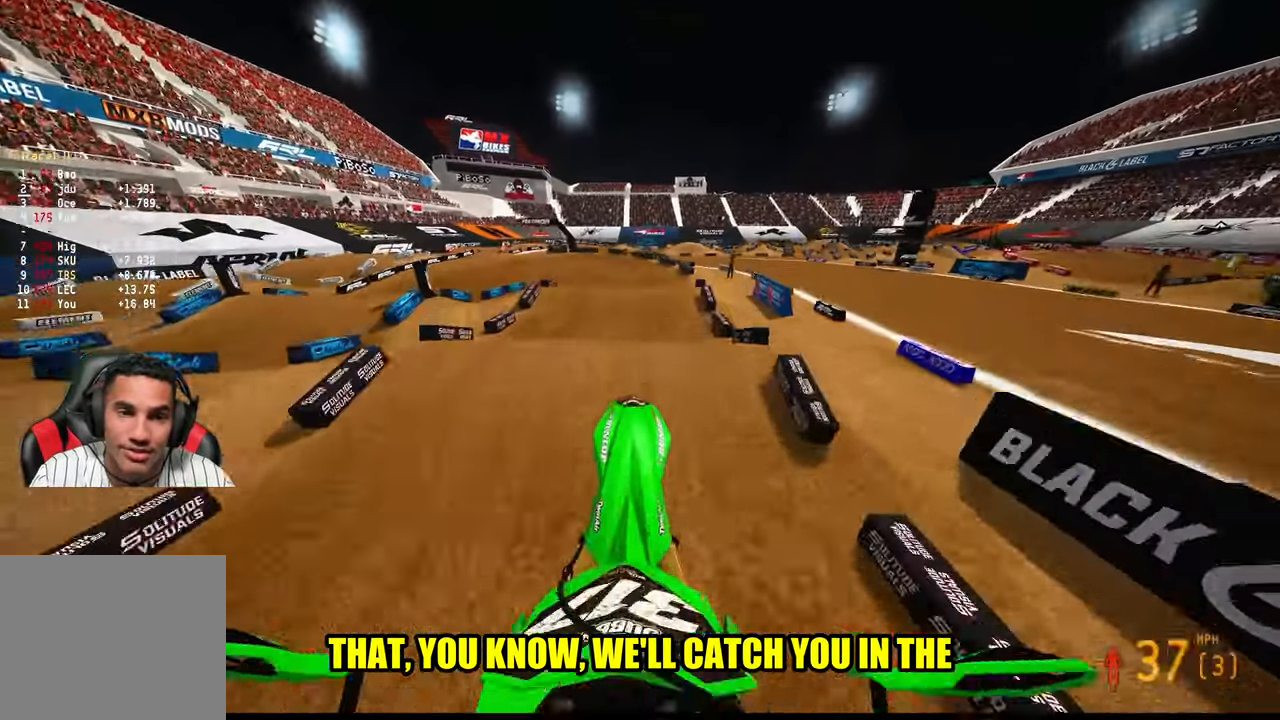
{"buttons": [], "left_stick": "up-right", "right_stick": "down-left", "events": [[17, "left_stick", "up-left"], [167, "right_stick", "center"], [300, "right_stick", "down-left"], [400, "left_stick", "up-right"]]}
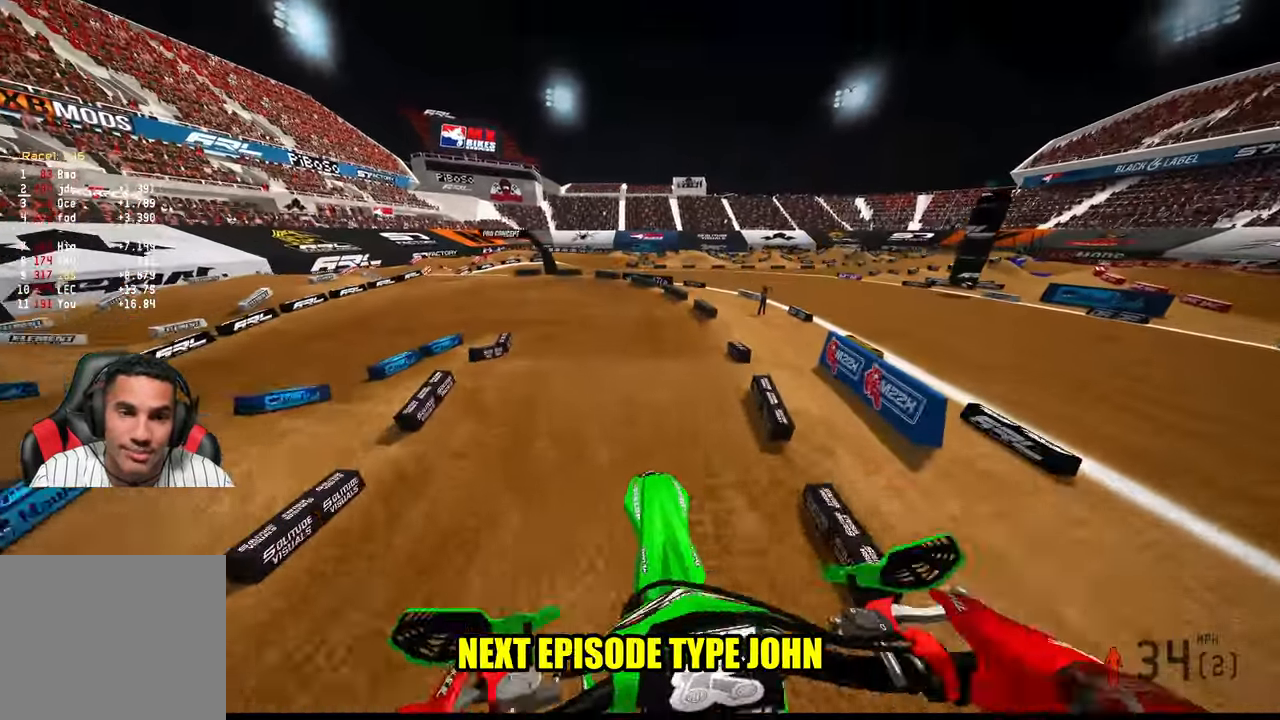
{"buttons": ["R2"], "left_stick": "up-left", "right_stick": "center", "events": [[117, "R2", "down"], [184, "left_stick", "up-left"], [500, "right_stick", "center"]]}
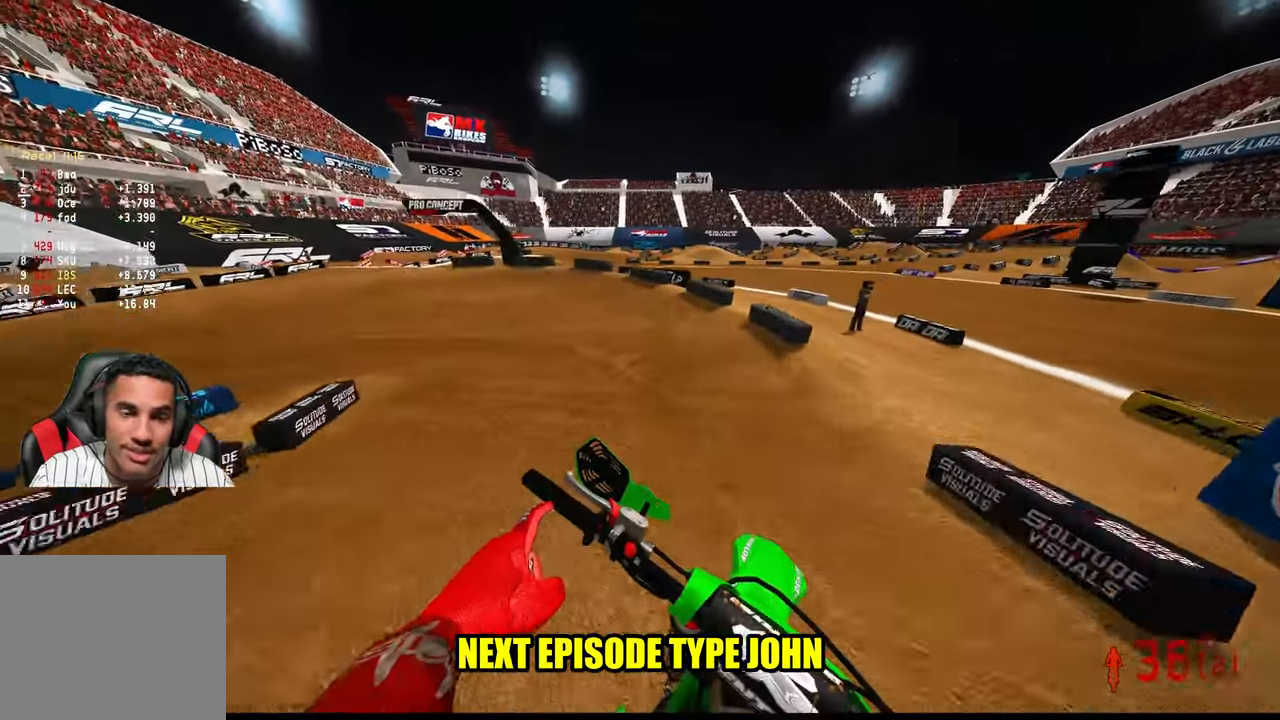
{"buttons": ["L2"], "left_stick": "up-left", "right_stick": "center", "events": [[150, "R3", "down"], [217, "R3", "up"], [250, "R2", "up"], [350, "L2", "down"]]}
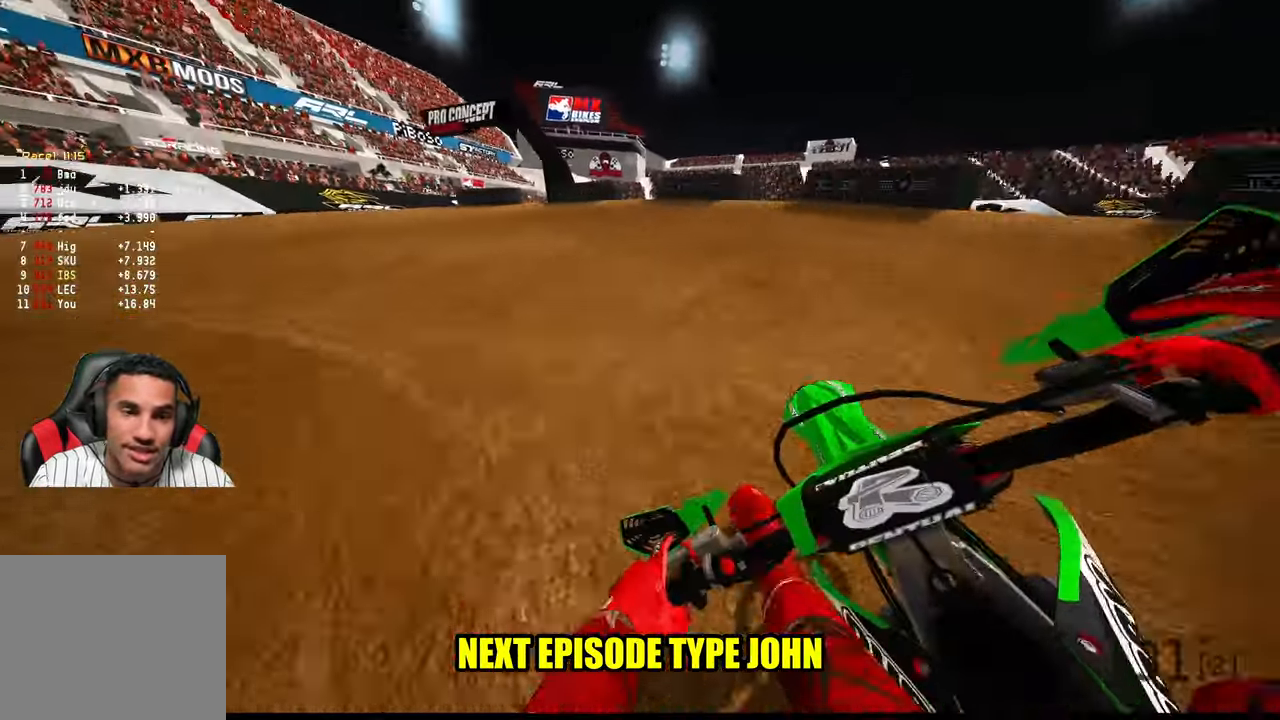
{"buttons": [], "left_stick": "up-left", "right_stick": "center", "events": [[400, "L2", "up"]]}
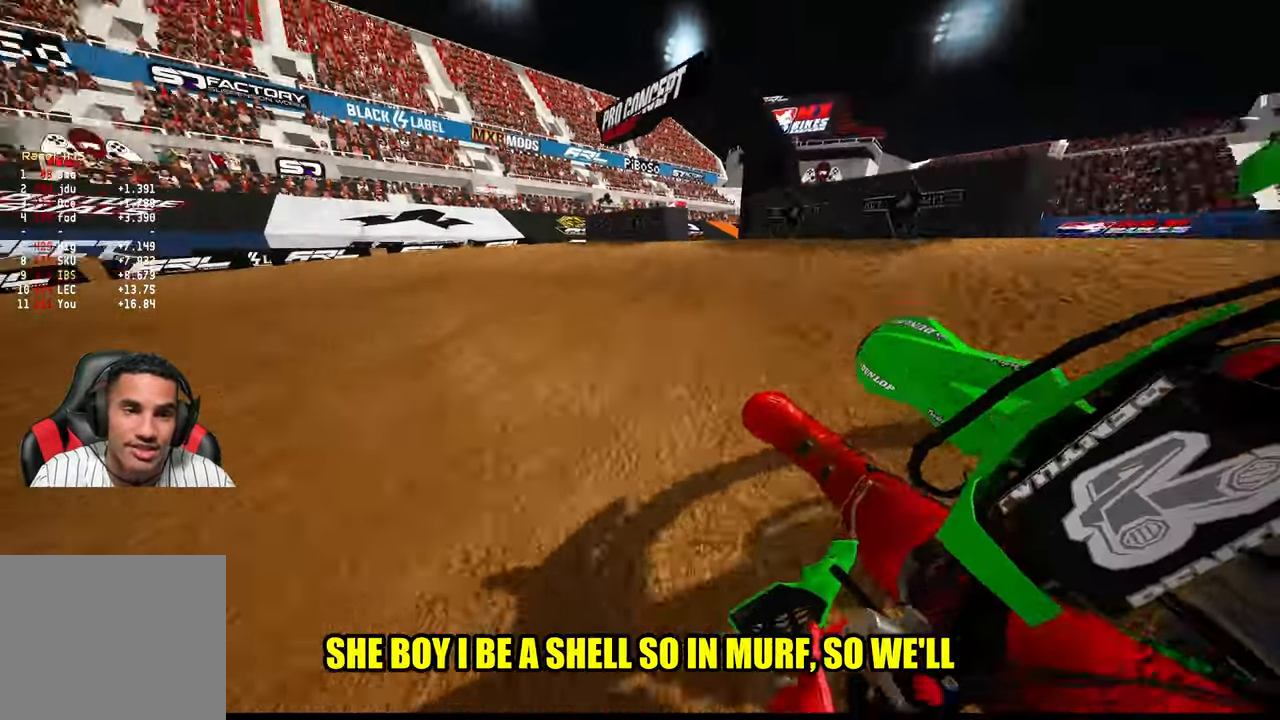
{"buttons": ["R2"], "left_stick": "up-left", "right_stick": "up-right", "events": [[134, "R2", "down"], [134, "right_stick", "up-right"]]}
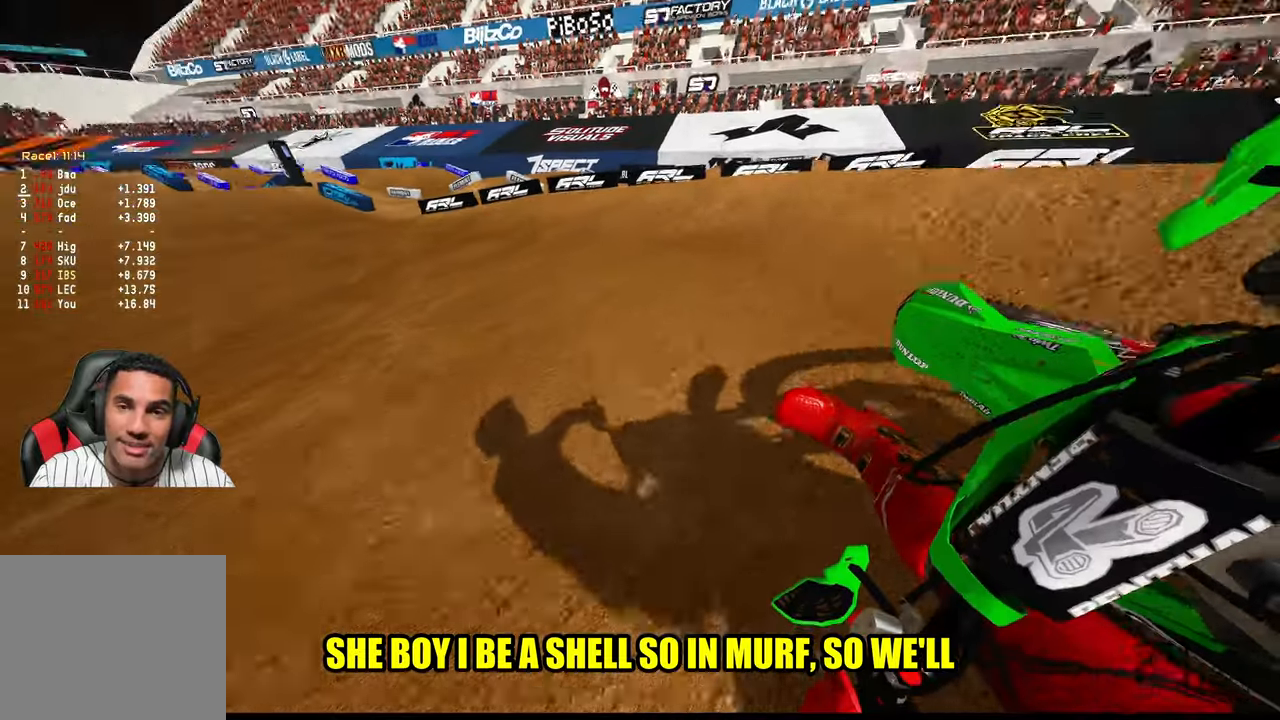
{"buttons": ["R2"], "left_stick": "up", "right_stick": "center", "events": [[433, "right_stick", "center"], [466, "left_stick", "up"]]}
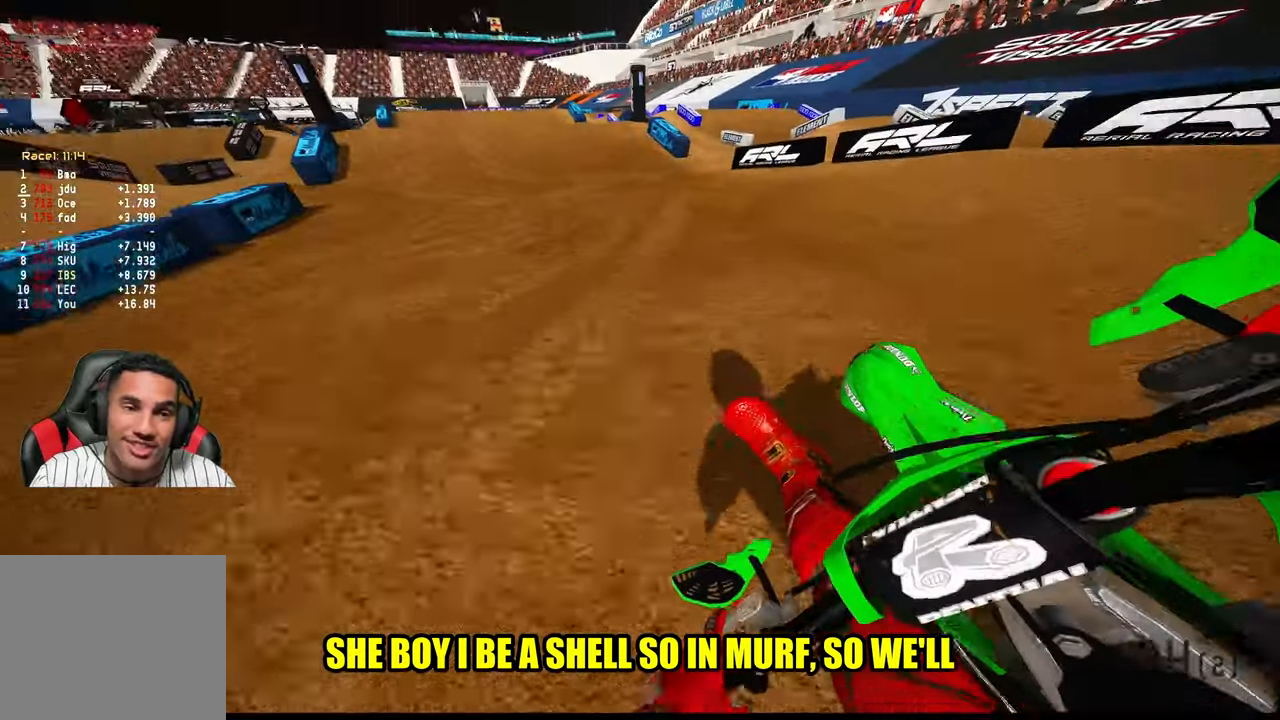
{"buttons": ["R2"], "left_stick": "up", "right_stick": "center", "events": [[283, "R3", "down"], [383, "R3", "up"]]}
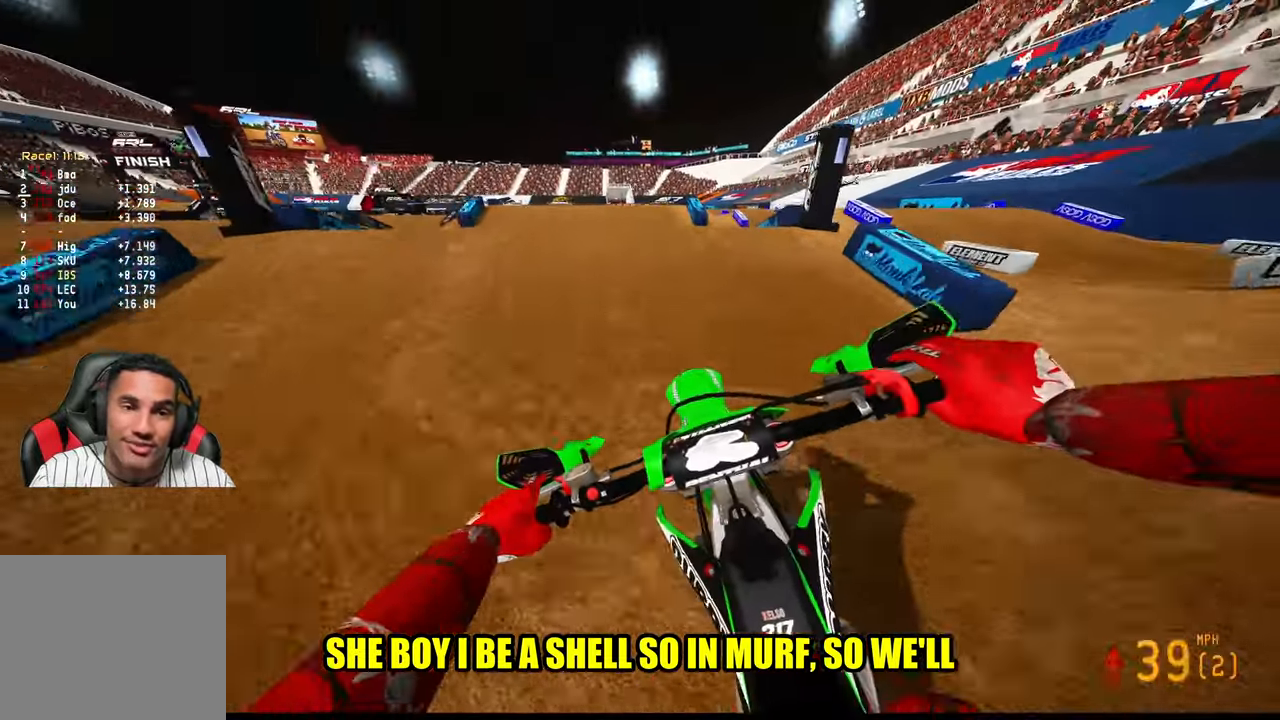
{"buttons": ["R2", "R3"], "left_stick": "center", "right_stick": "up", "events": [[16, "left_stick", "center"], [150, "right_stick", "up"], [450, "R3", "down"]]}
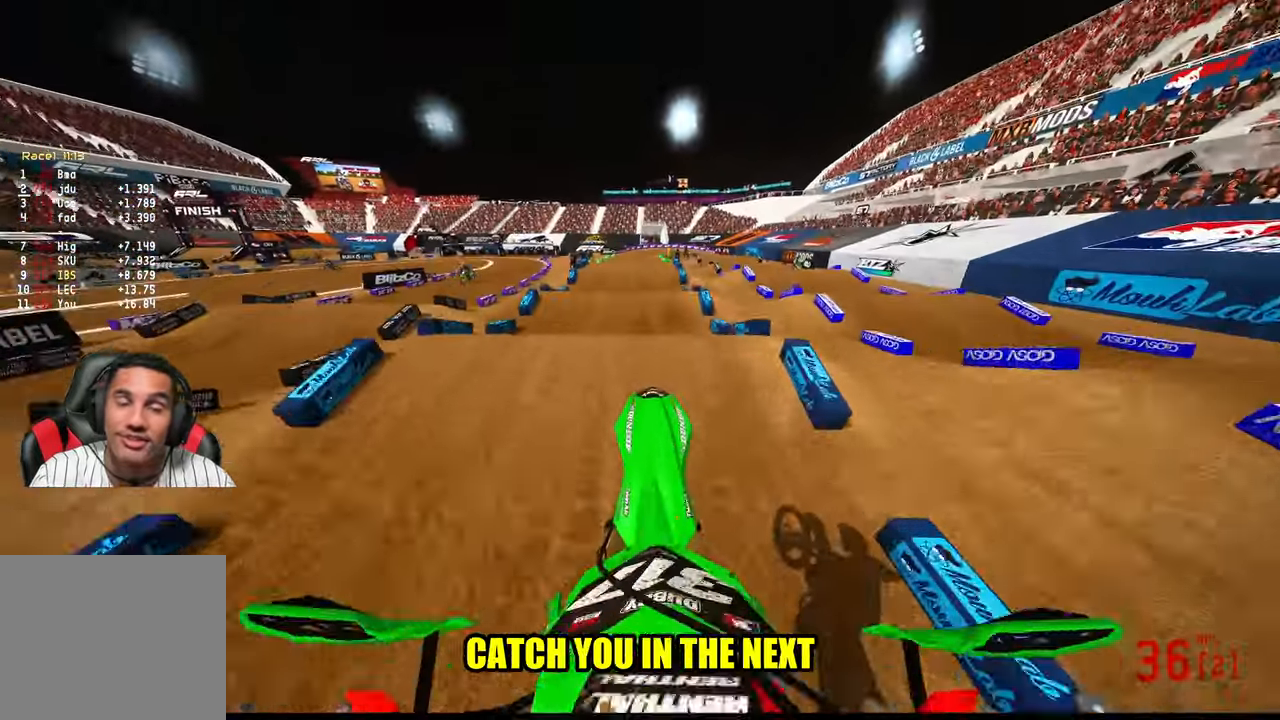
{"buttons": [], "left_stick": "center", "right_stick": "center", "events": [[50, "R3", "up"], [66, "right_stick", "center"], [100, "R2", "up"]]}
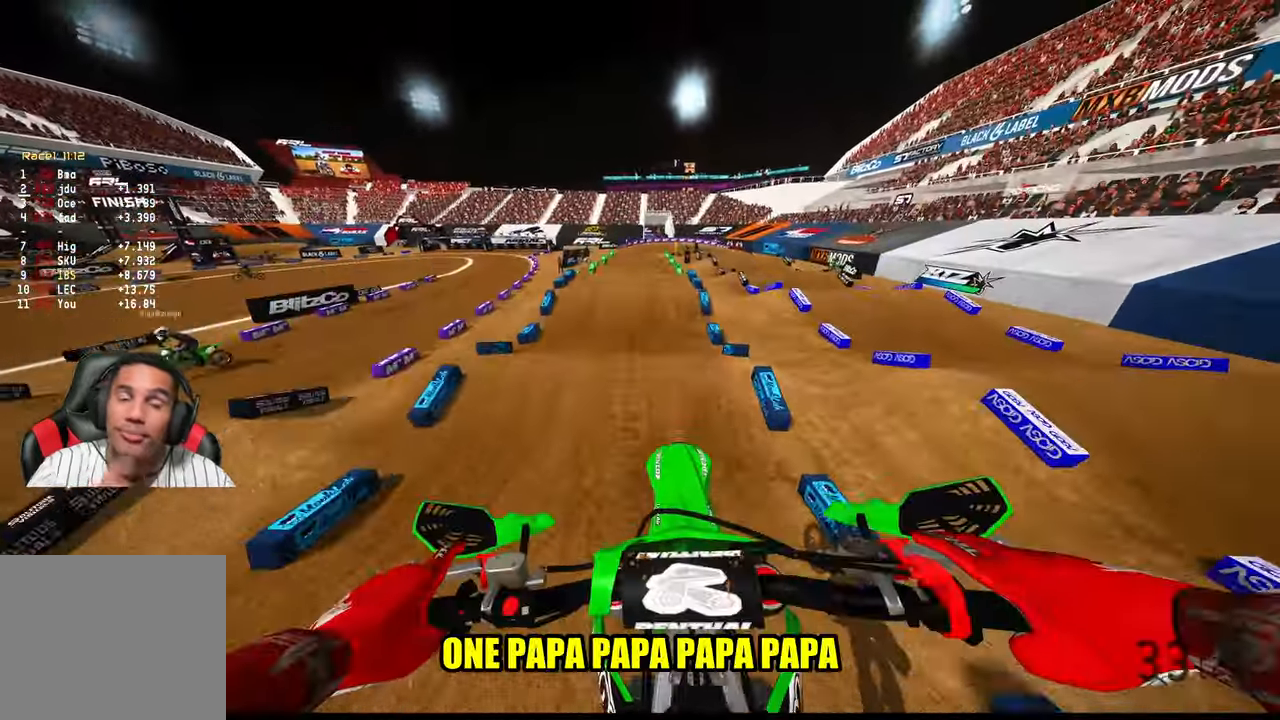
{"buttons": [], "left_stick": "center", "right_stick": "center", "events": []}
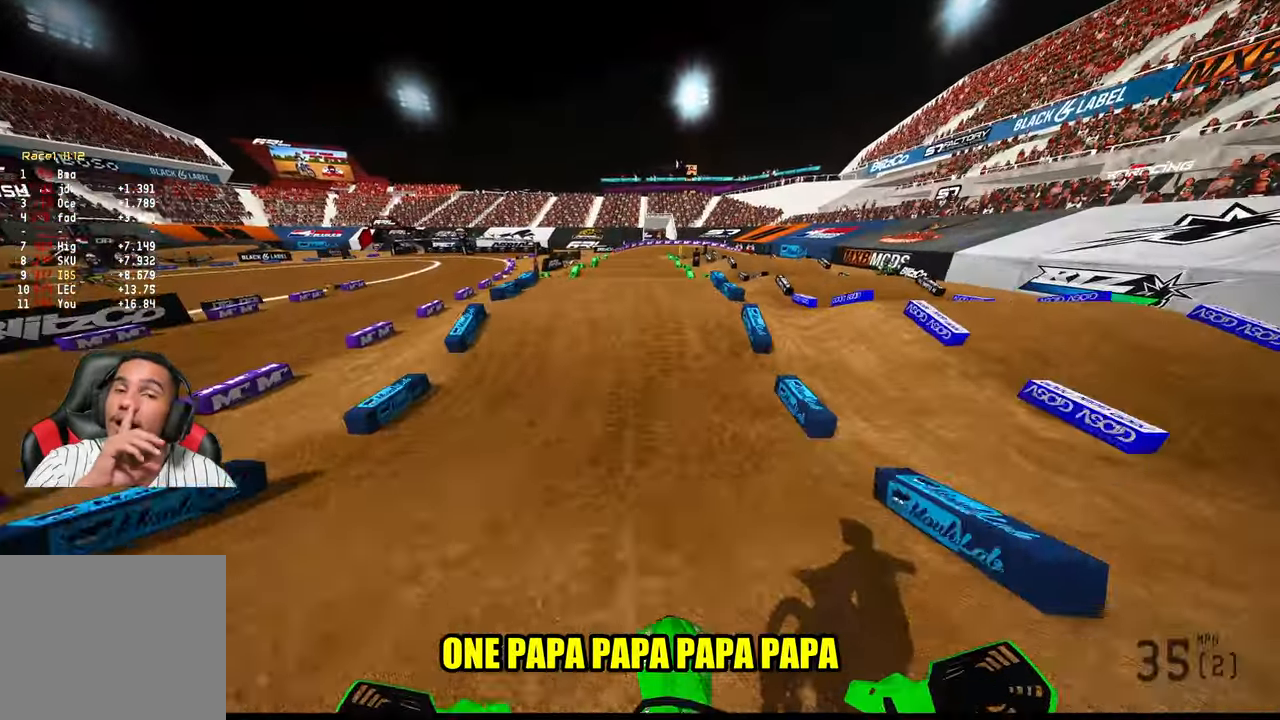
{"buttons": [], "left_stick": "center", "right_stick": "center", "events": []}
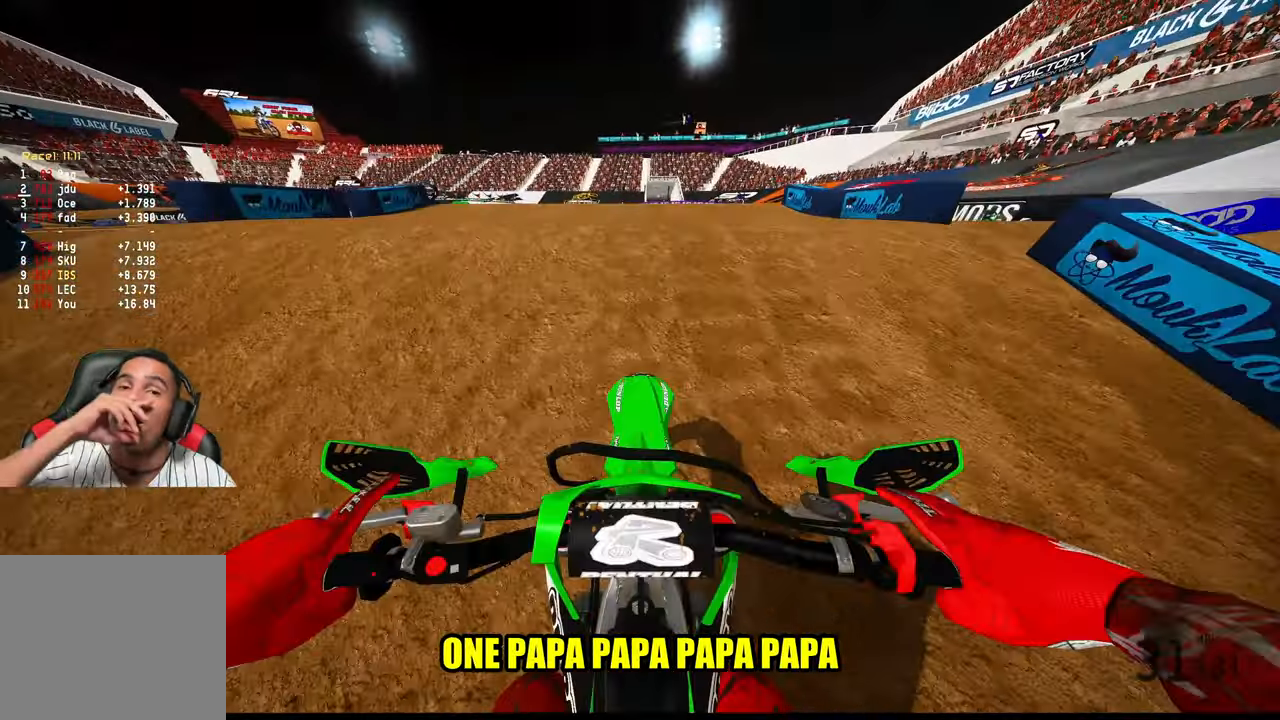
{"buttons": [], "left_stick": "center", "right_stick": "center", "events": []}
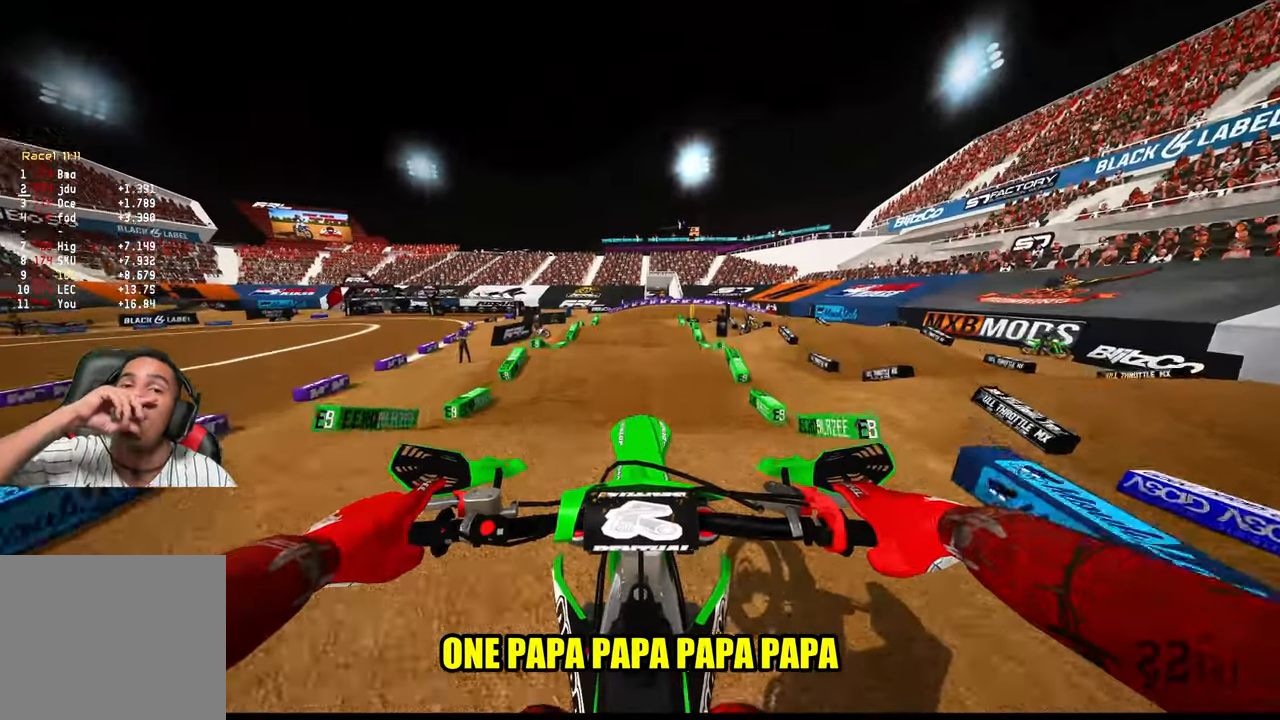
{"buttons": [], "left_stick": "center", "right_stick": "center", "events": []}
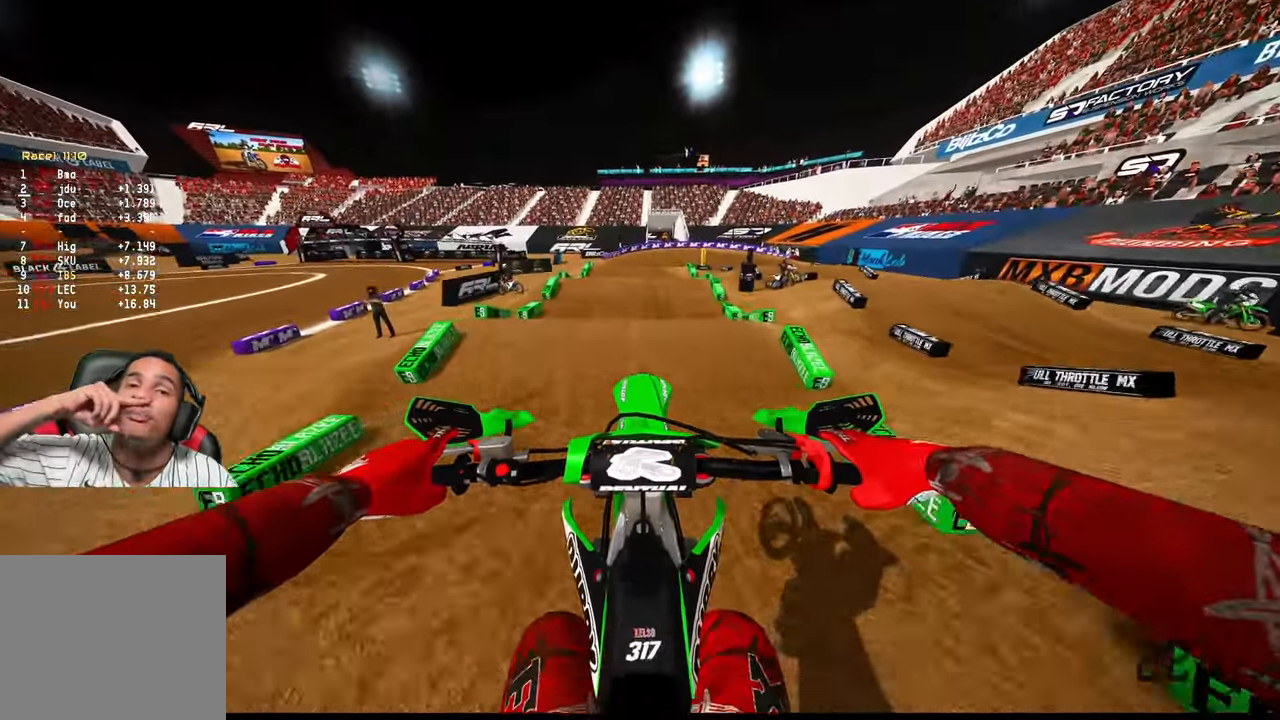
{"buttons": [], "left_stick": "center", "right_stick": "center", "events": []}